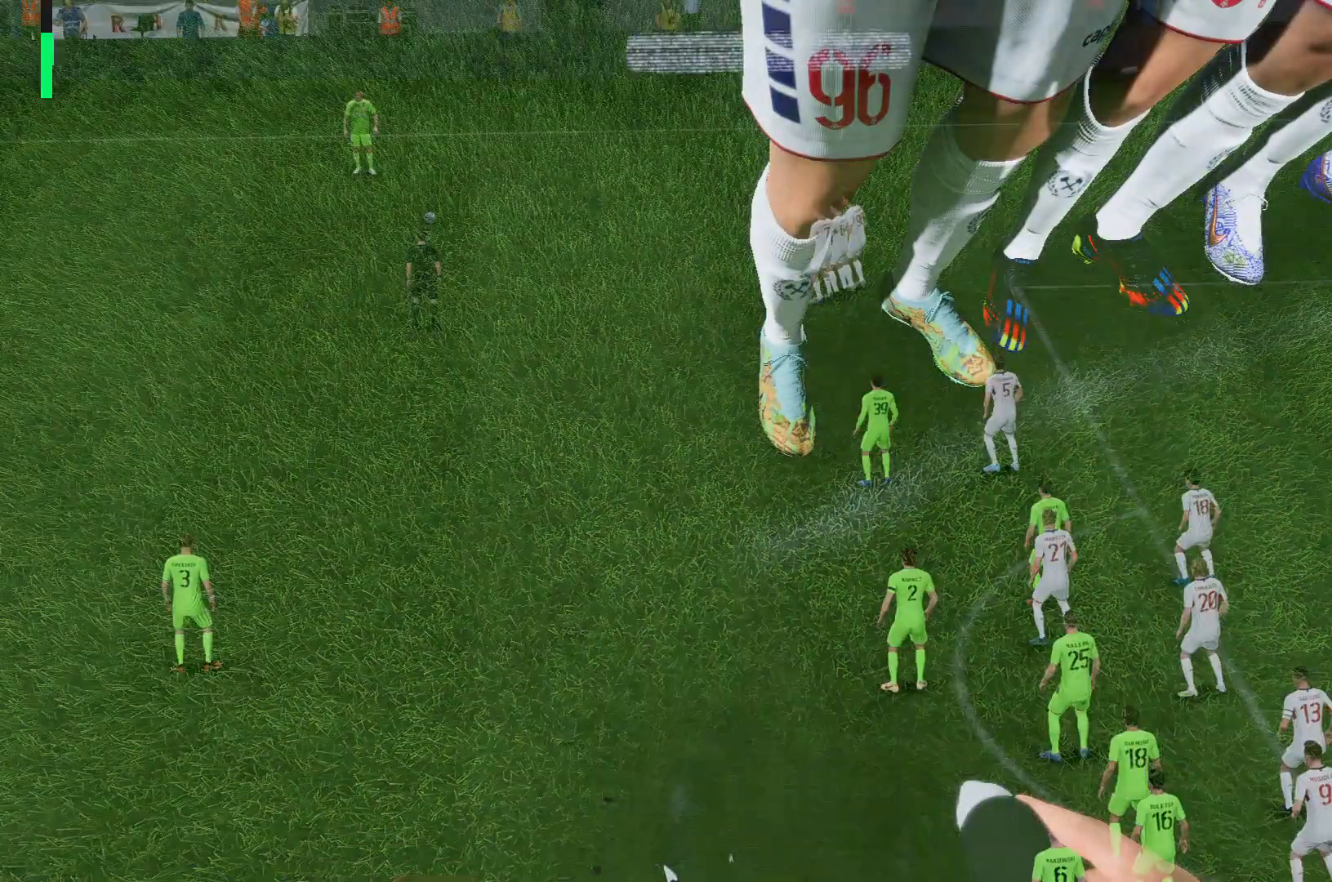
Gameplay with a controller (Xbox layout); each line is a JSON object with the inputs held at the frame after it. "events" lists button and stick changes between this image and that frame as [ms after this image, input, new state], when the widget could be followed in between. Not read: L3 R3.
{"buttons": [], "left_stick": "center", "right_stick": "center", "events": []}
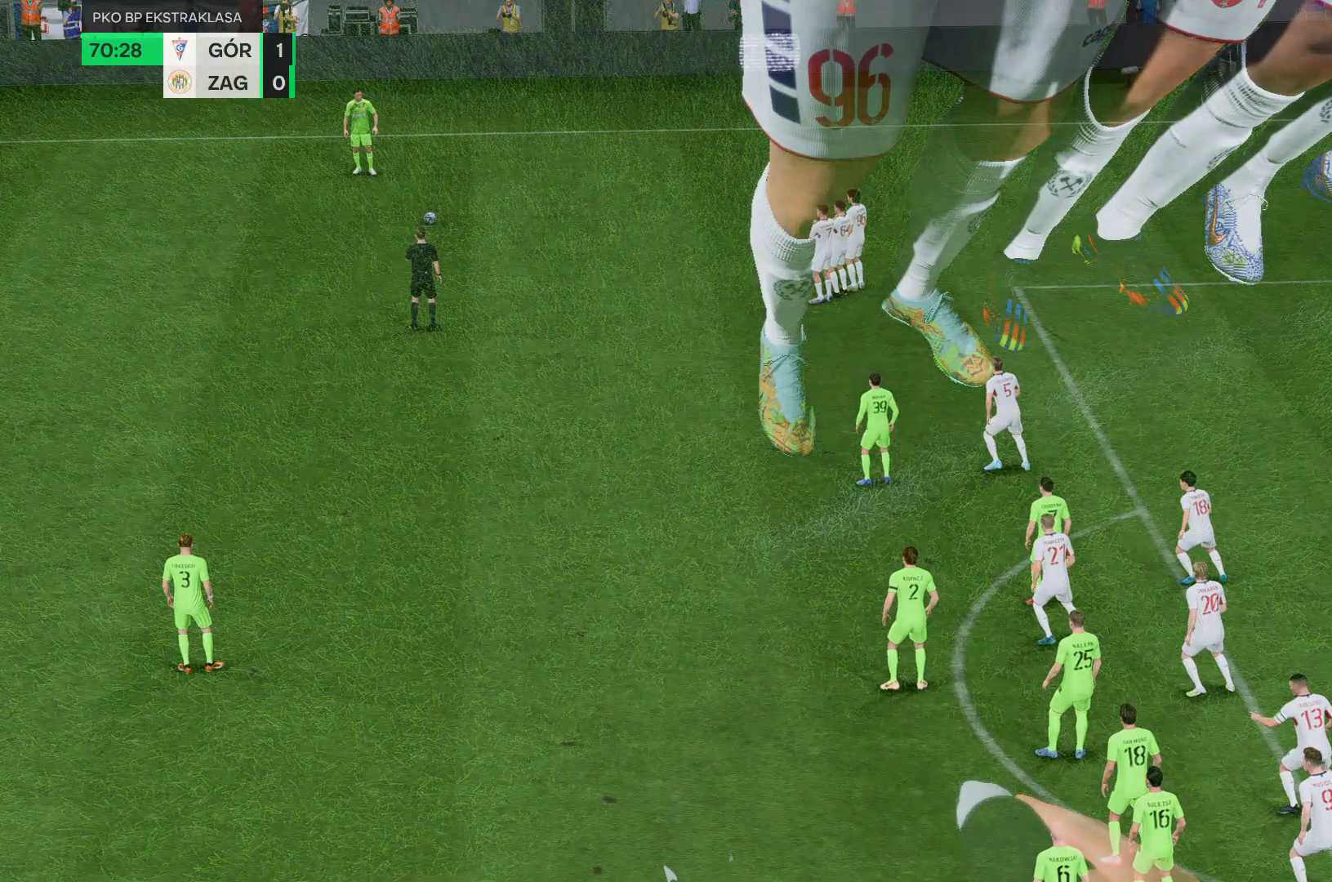
{"buttons": [], "left_stick": "center", "right_stick": "center", "events": []}
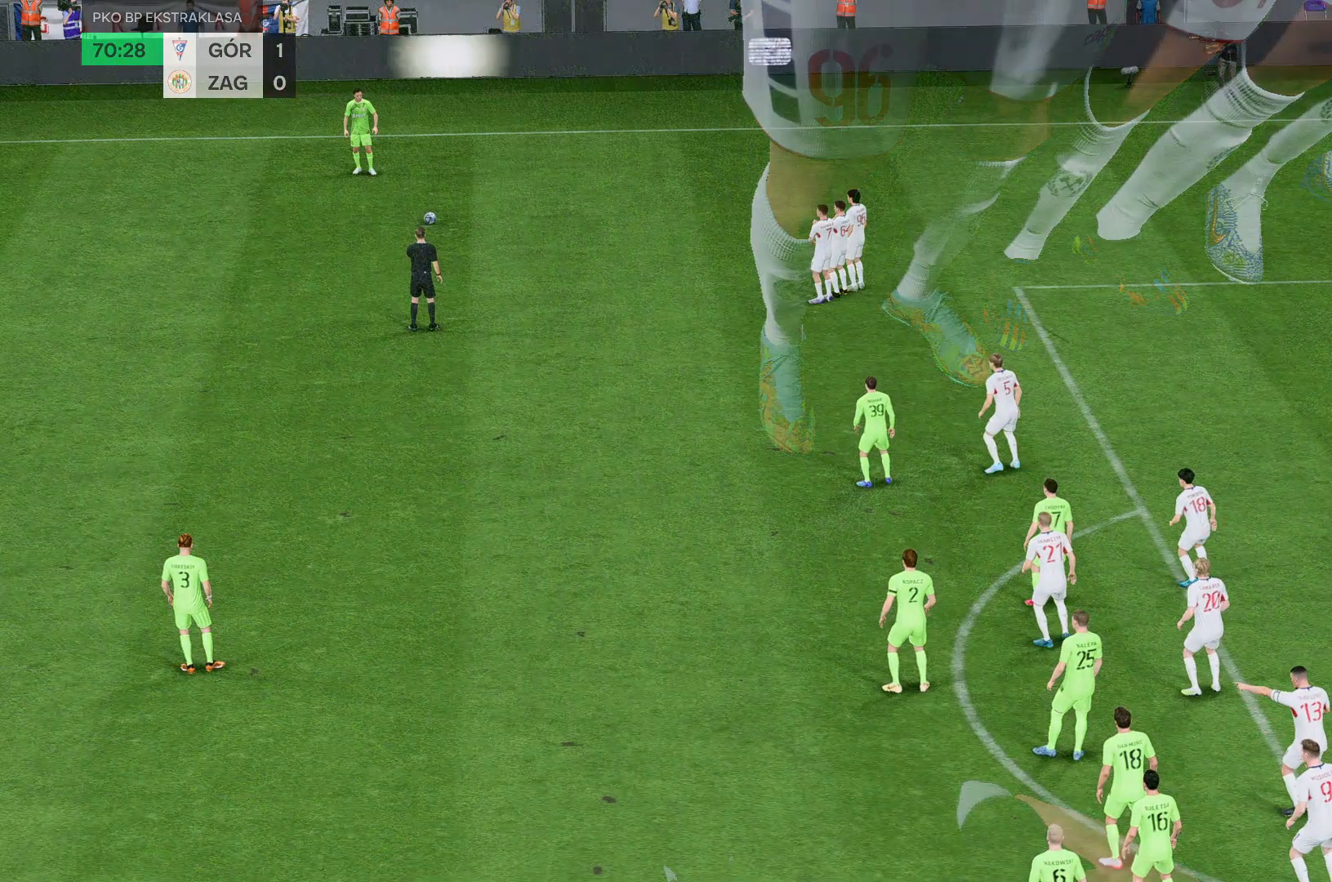
{"buttons": [], "left_stick": "center", "right_stick": "center", "events": []}
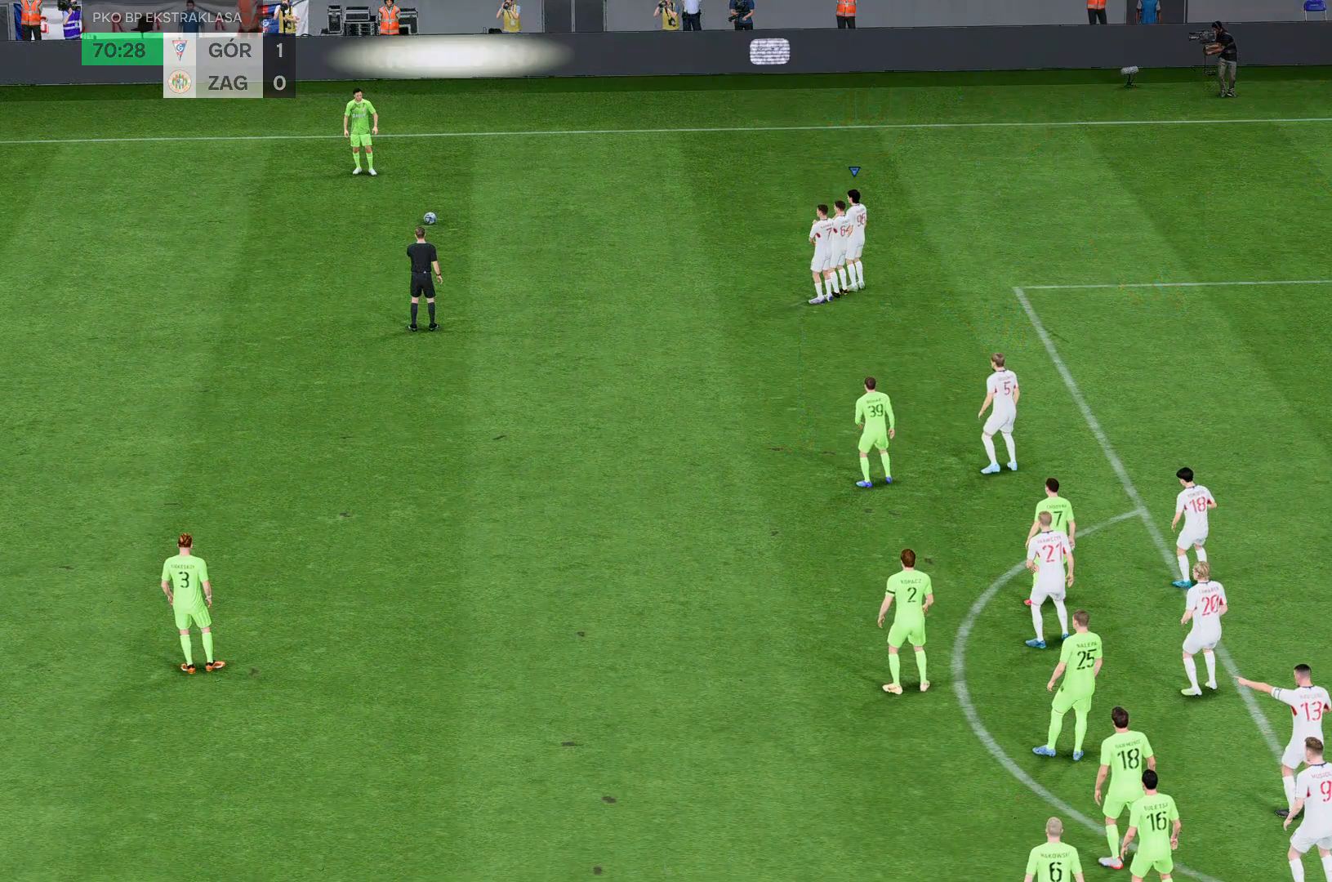
{"buttons": [], "left_stick": "center", "right_stick": "center", "events": []}
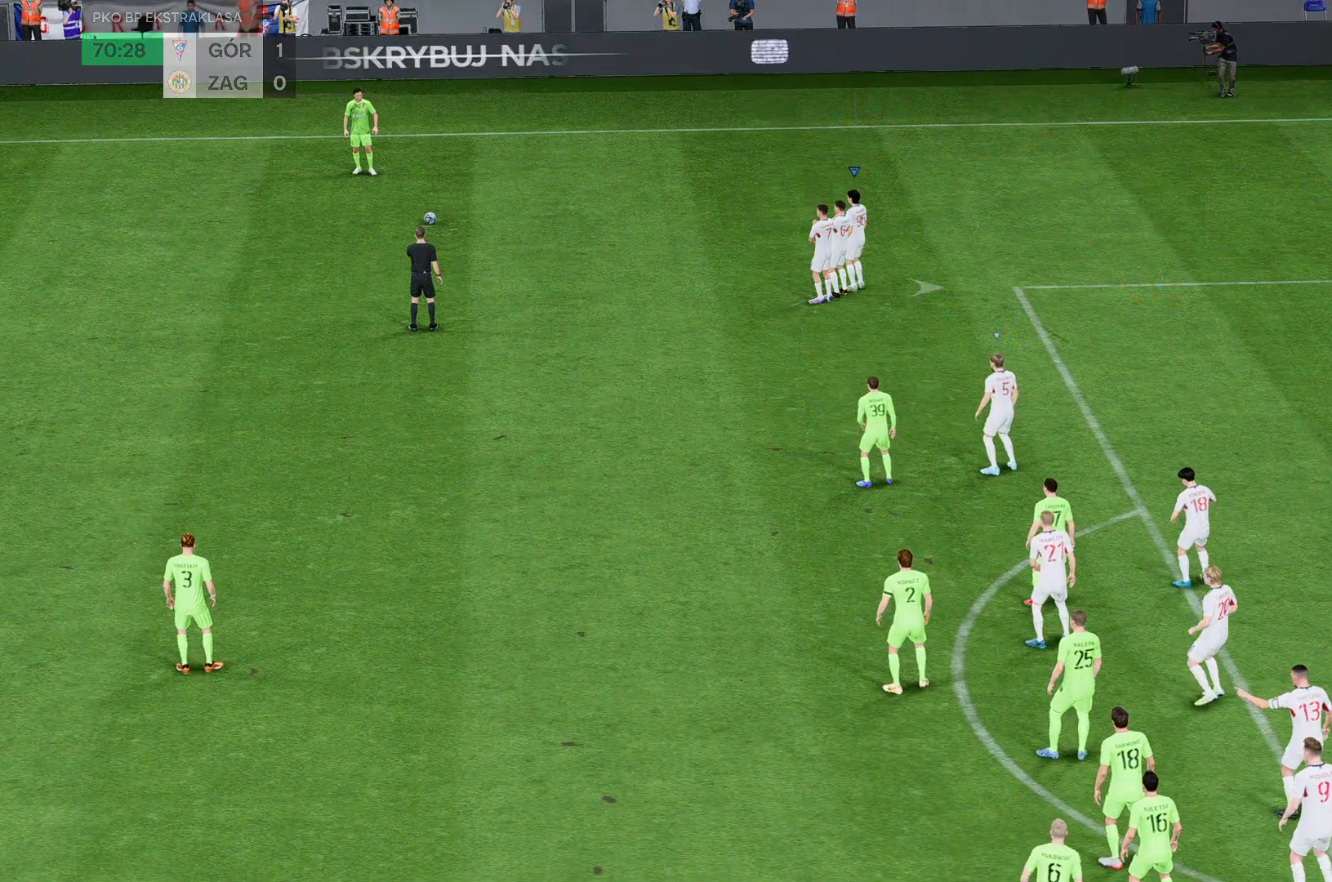
{"buttons": [], "left_stick": "center", "right_stick": "center", "events": []}
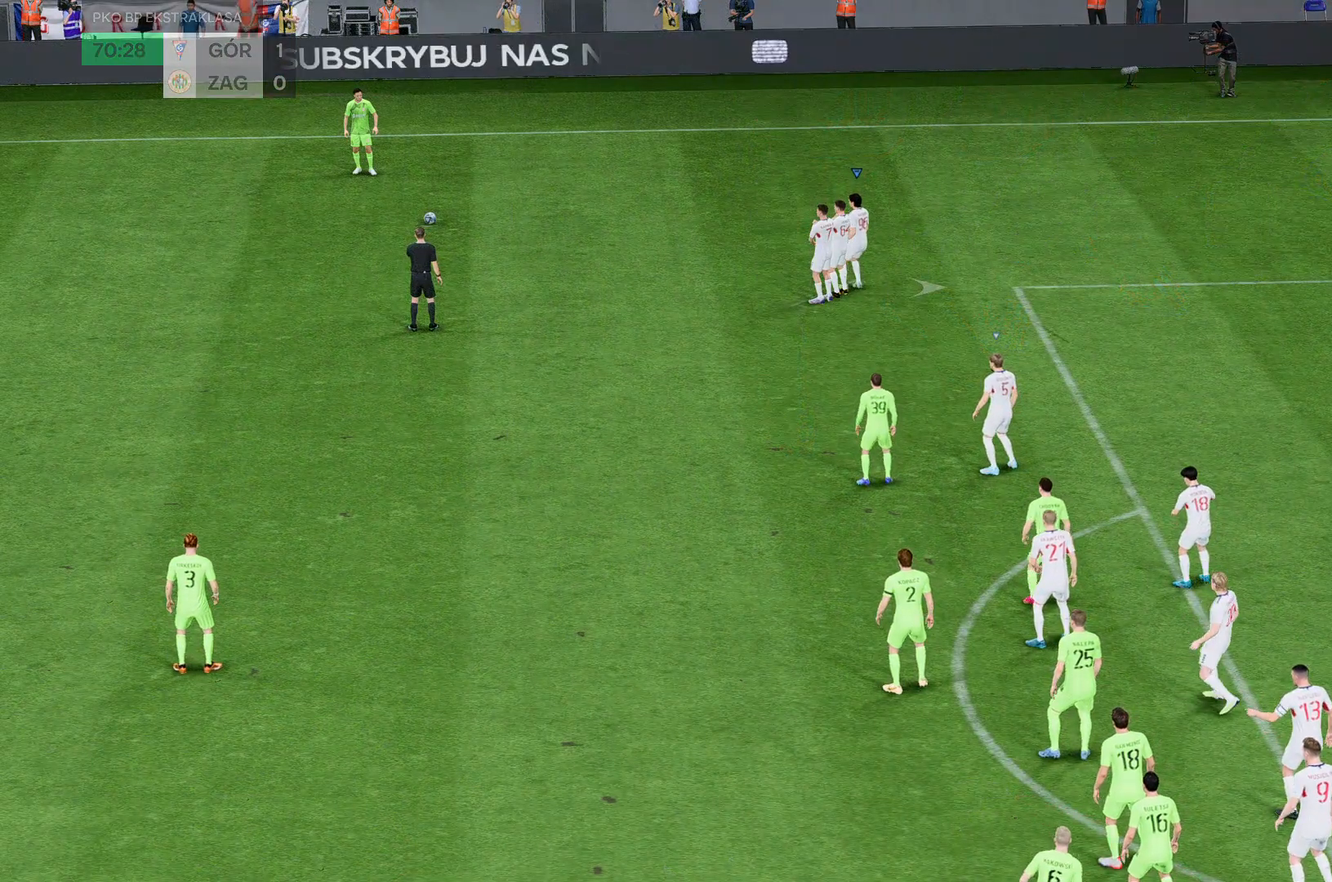
{"buttons": [], "left_stick": "center", "right_stick": "center", "events": []}
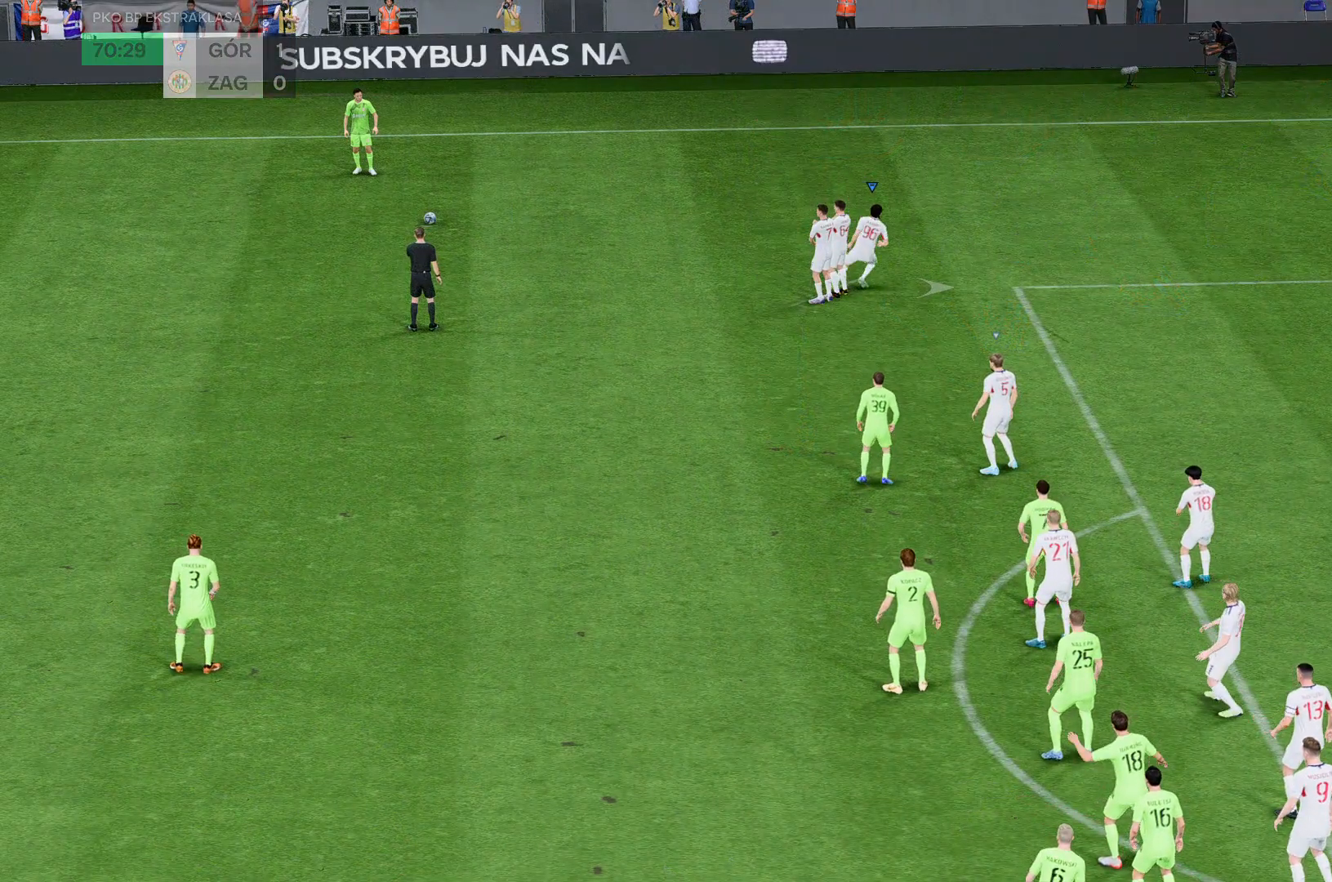
{"buttons": [], "left_stick": "center", "right_stick": "center", "events": []}
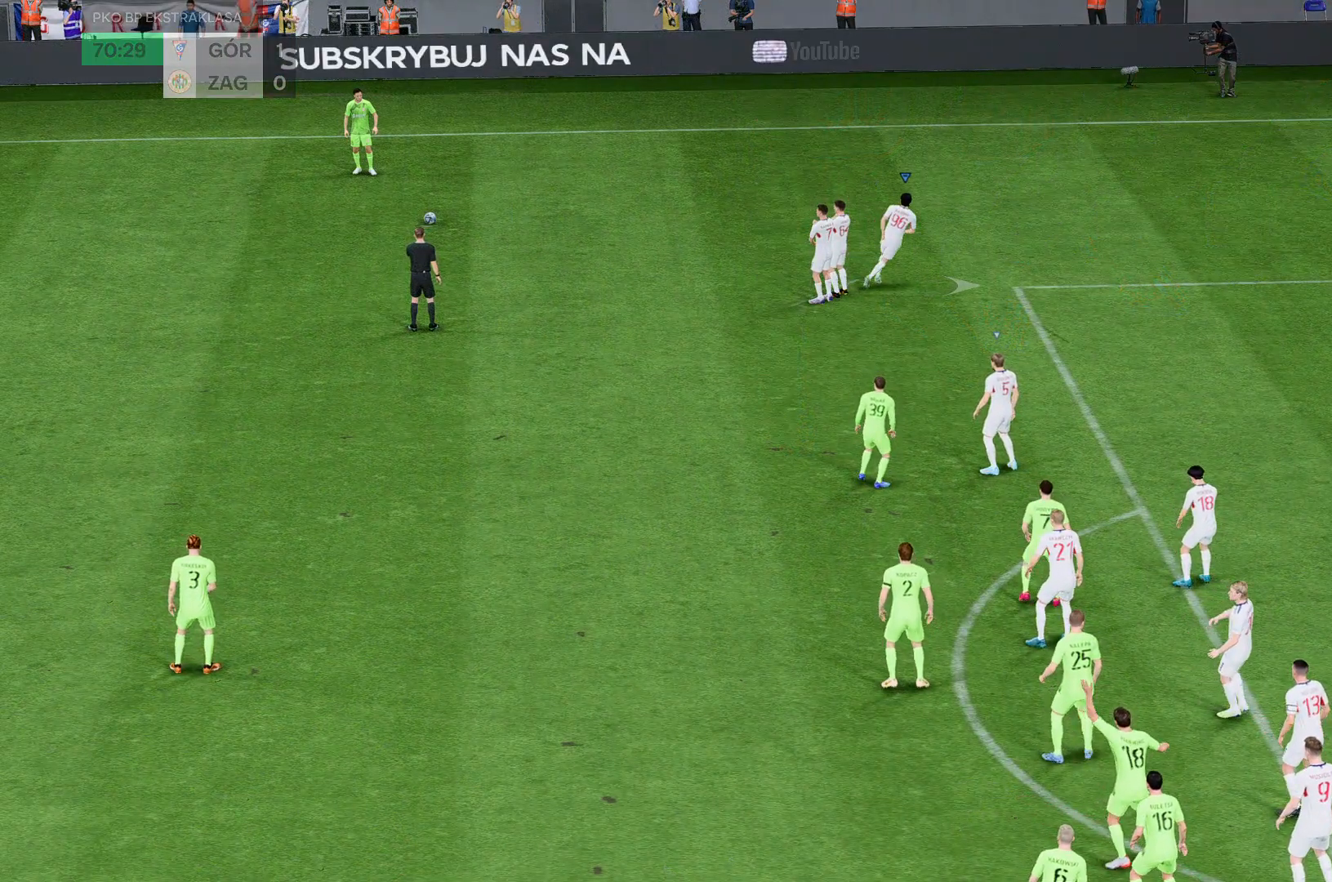
{"buttons": [], "left_stick": "left", "right_stick": "center", "events": [[500, "left_stick", "left"]]}
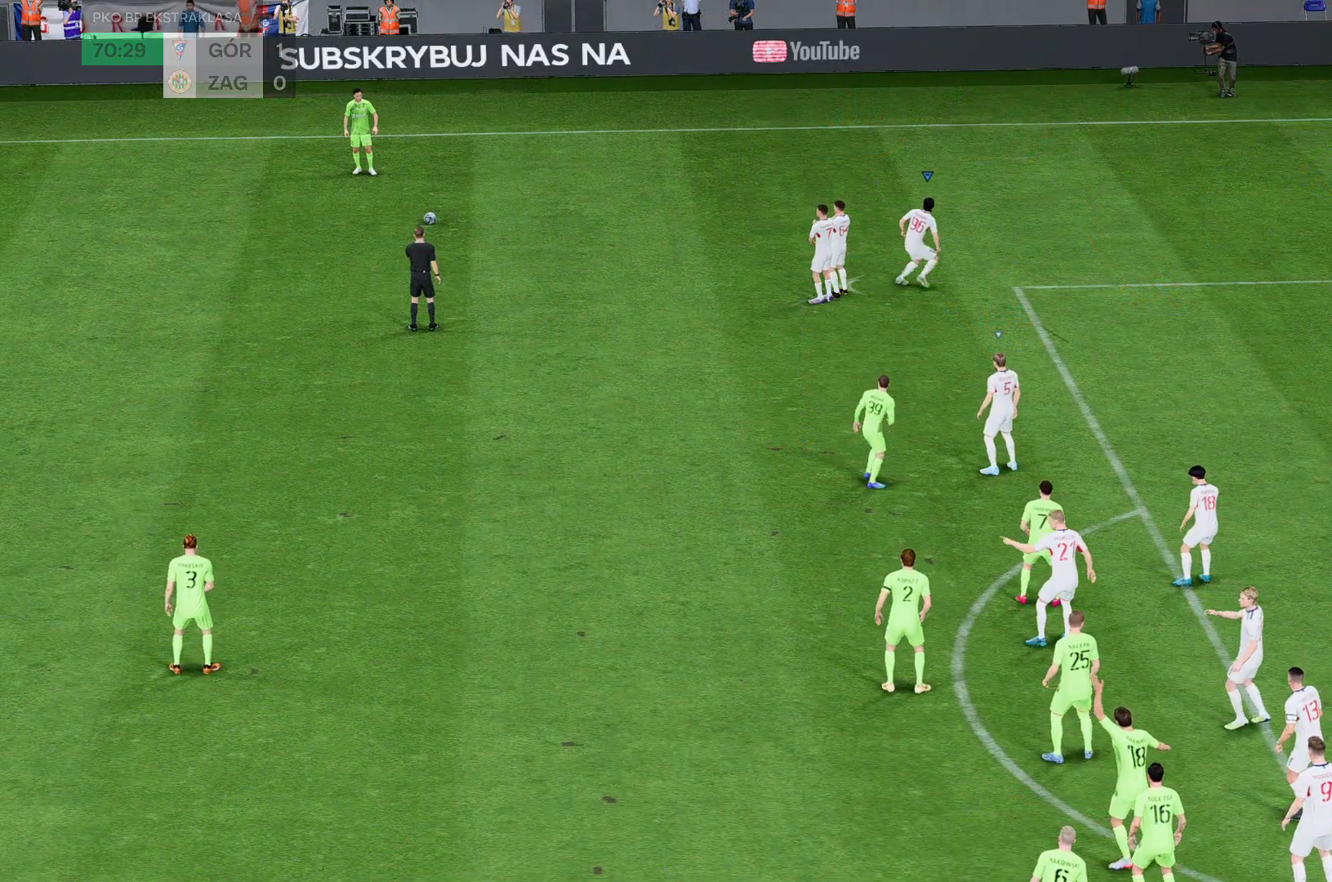
{"buttons": [], "left_stick": "down-left", "right_stick": "center", "events": [[214, "left_stick", "down-left"]]}
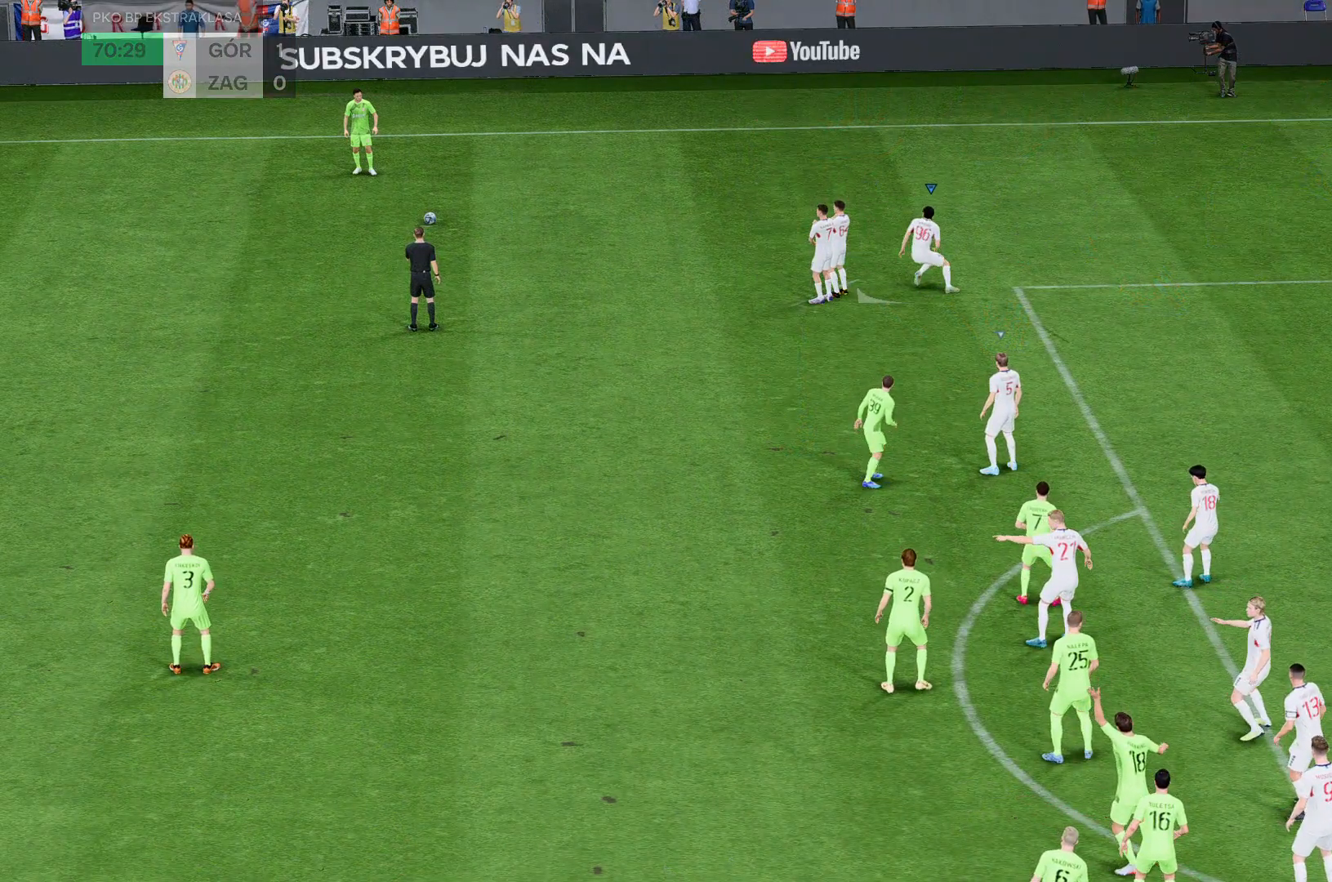
{"buttons": [], "left_stick": "down-left", "right_stick": "center", "events": []}
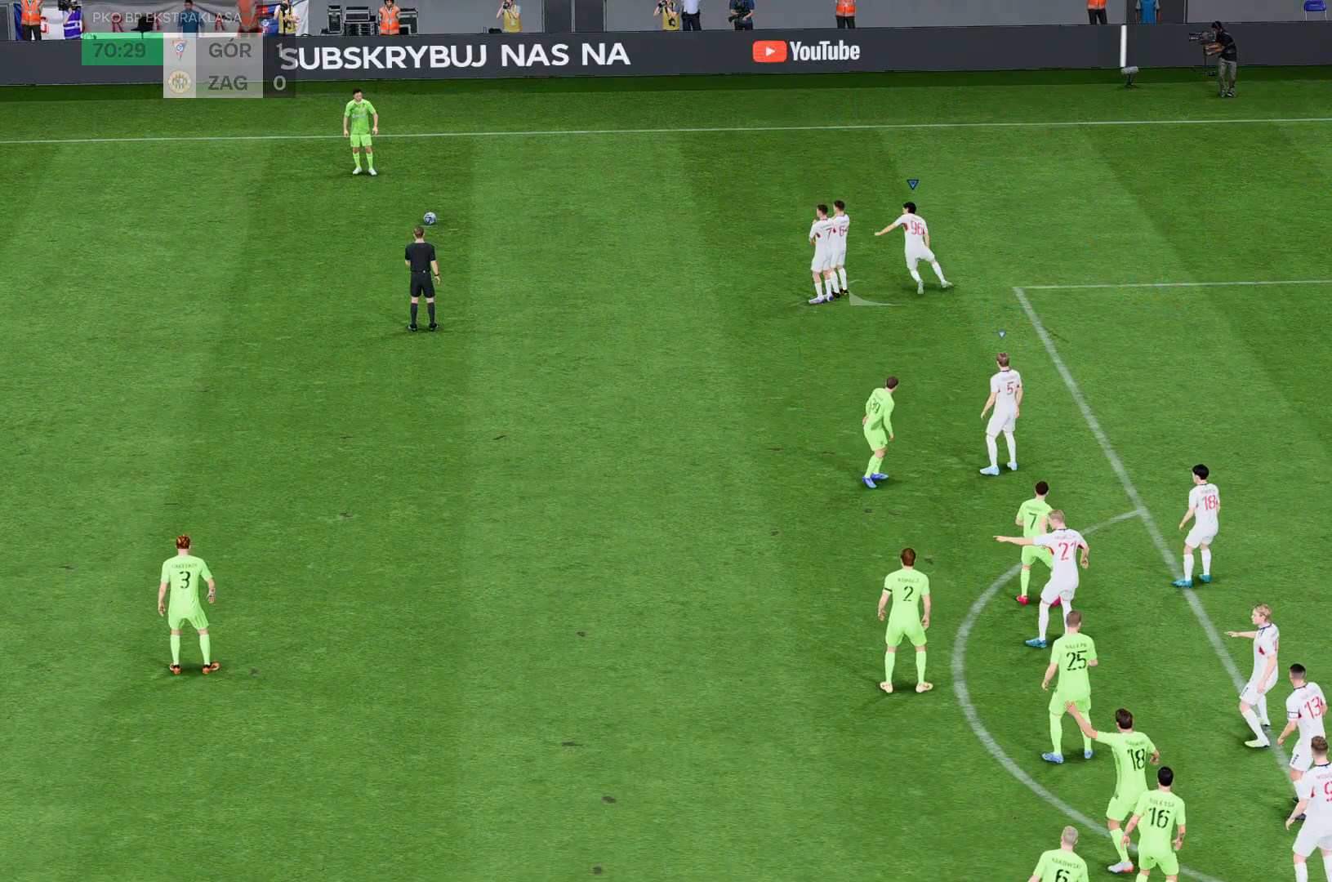
{"buttons": [], "left_stick": "left", "right_stick": "center", "events": [[393, "left_stick", "left"]]}
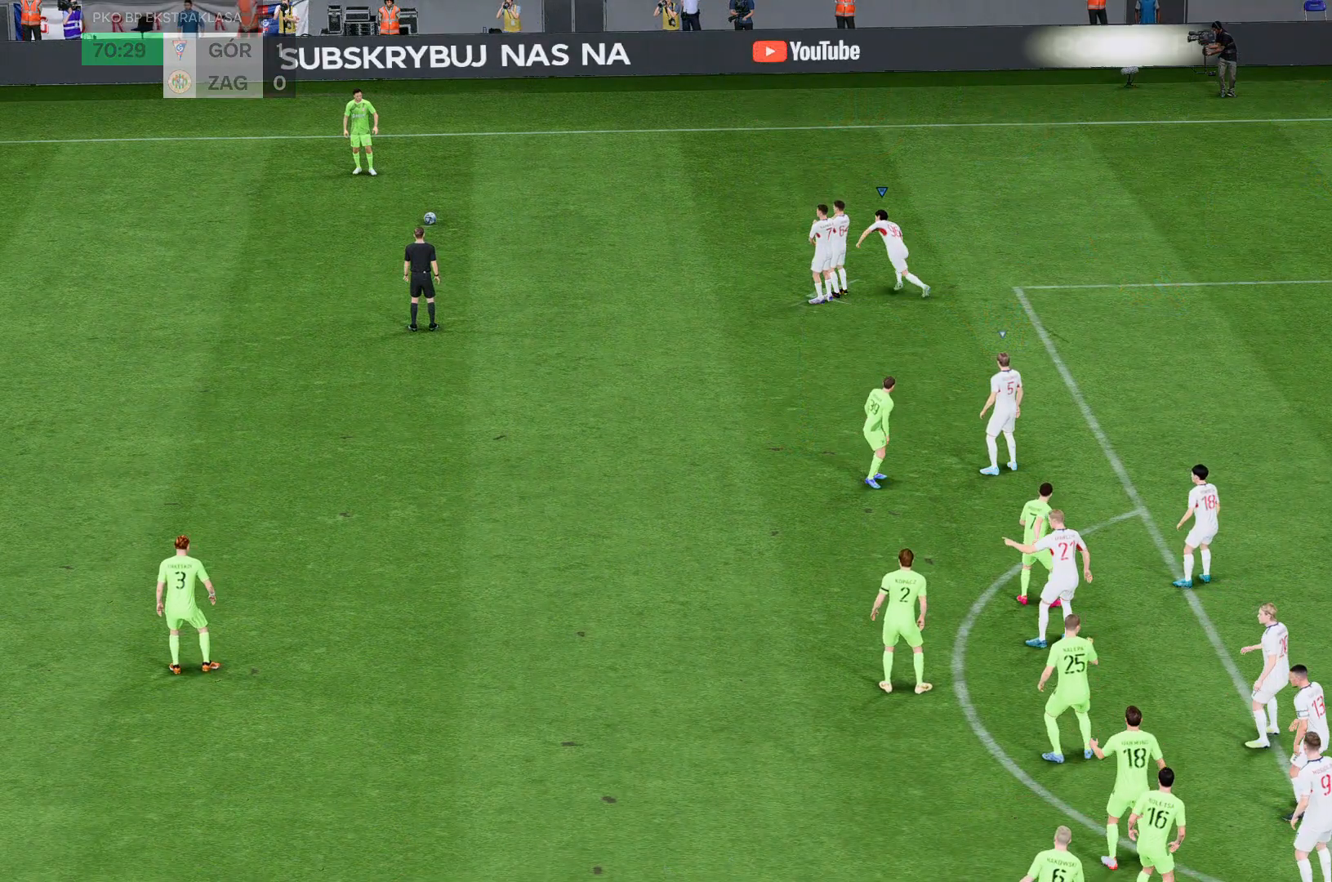
{"buttons": [], "left_stick": "center", "right_stick": "center", "events": [[71, "left_stick", "center"]]}
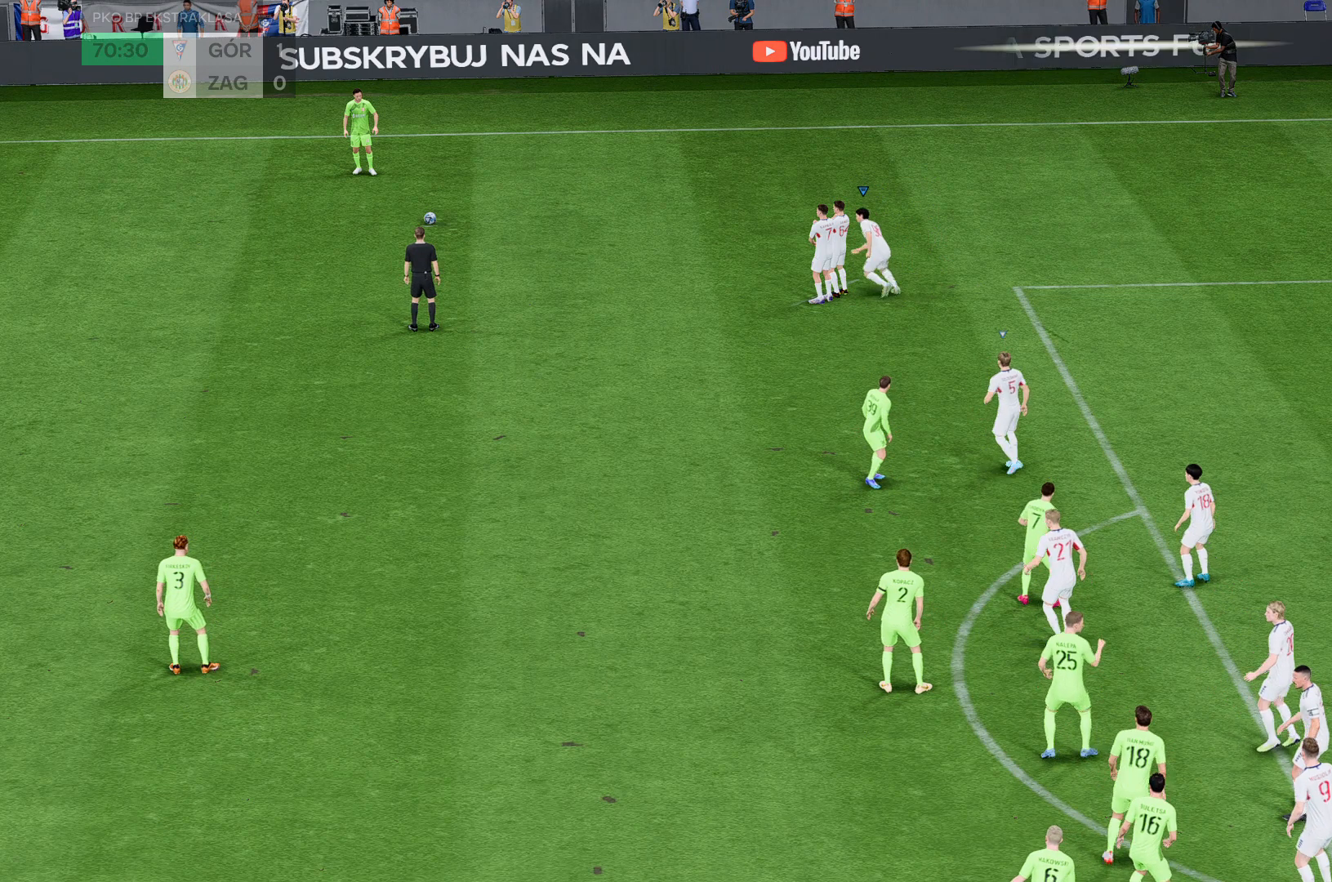
{"buttons": [], "left_stick": "center", "right_stick": "center", "events": []}
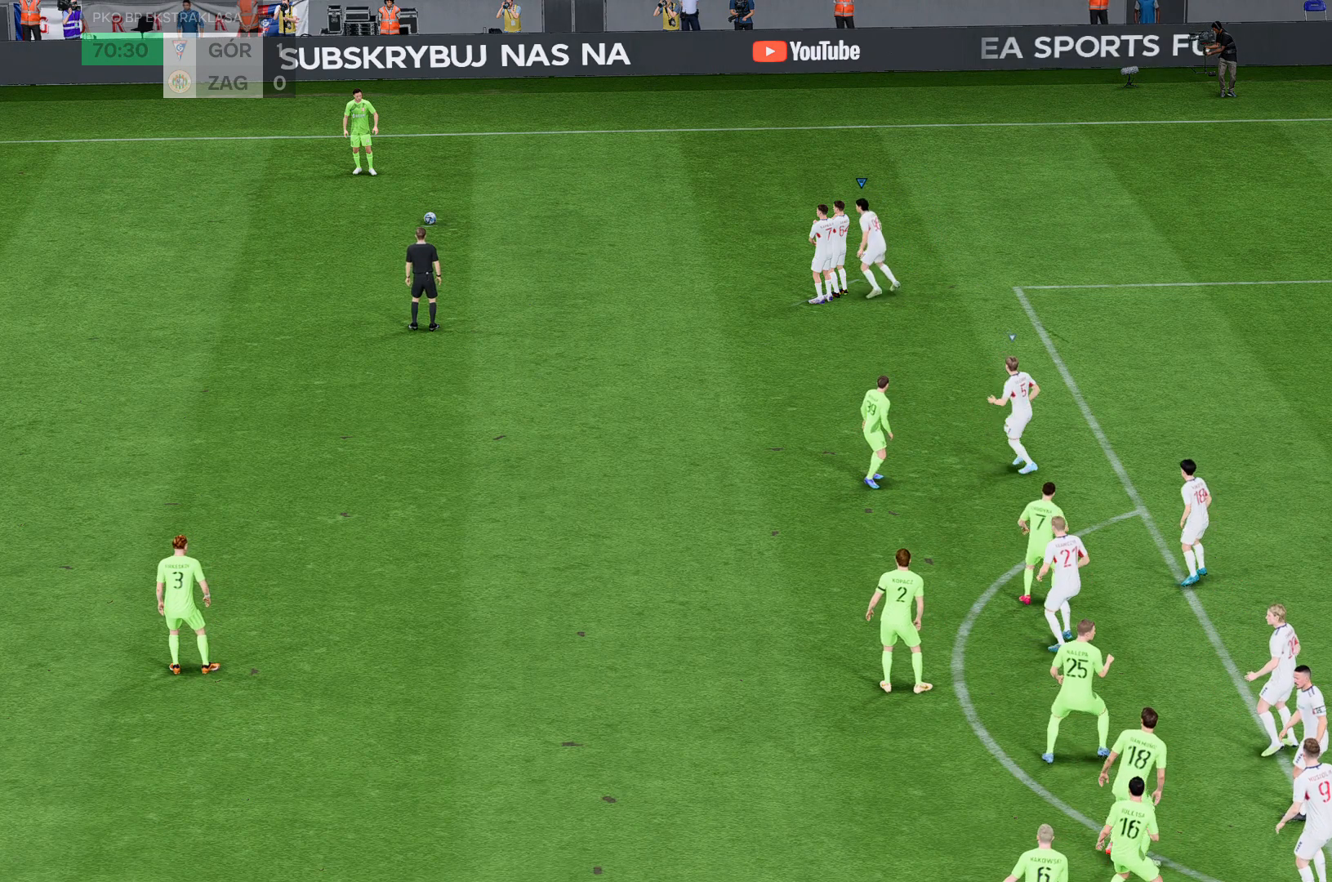
{"buttons": [], "left_stick": "center", "right_stick": "center", "events": [[71, "left_stick", "left"], [250, "left_stick", "center"]]}
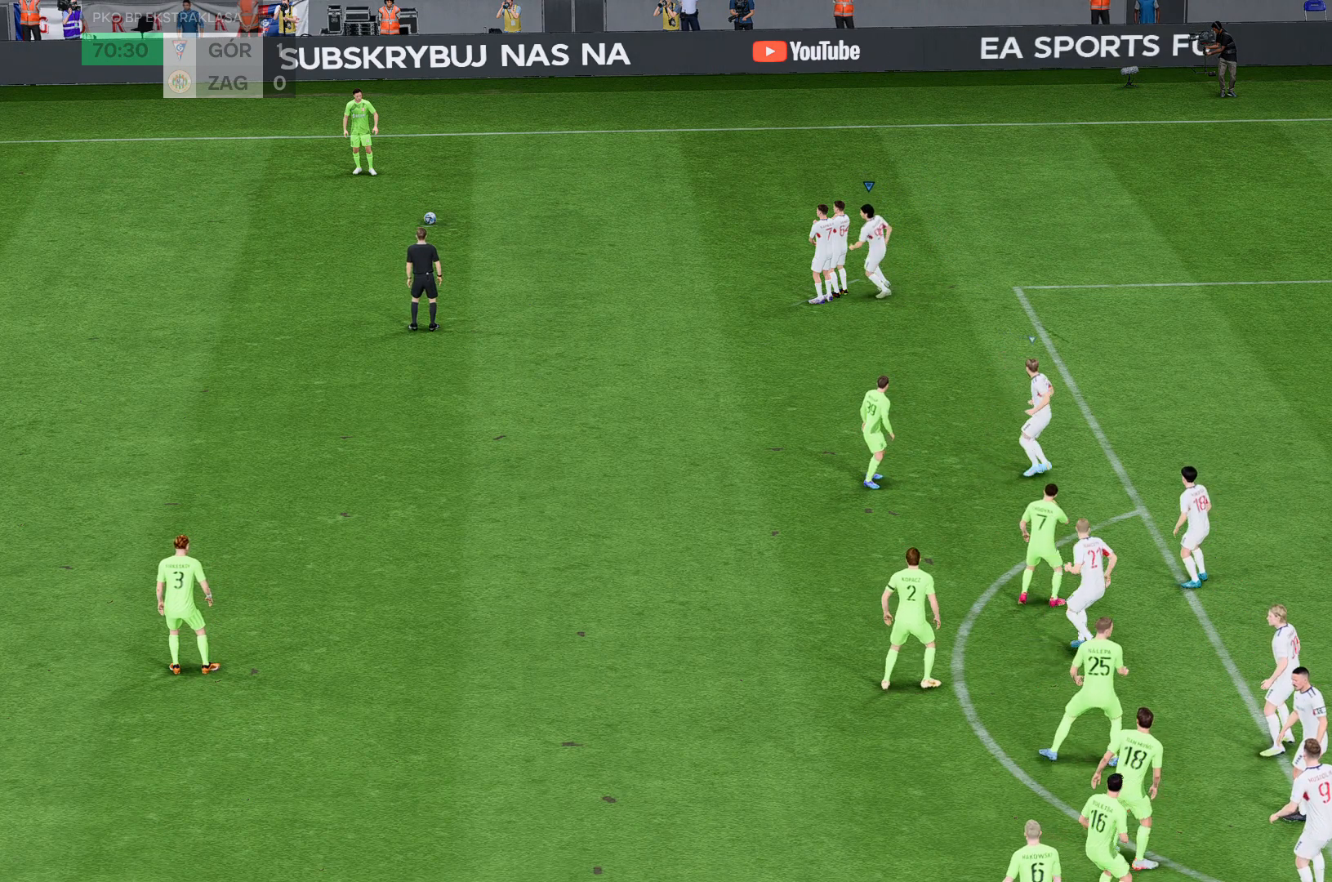
{"buttons": [], "left_stick": "left", "right_stick": "center", "events": [[250, "left_stick", "left"]]}
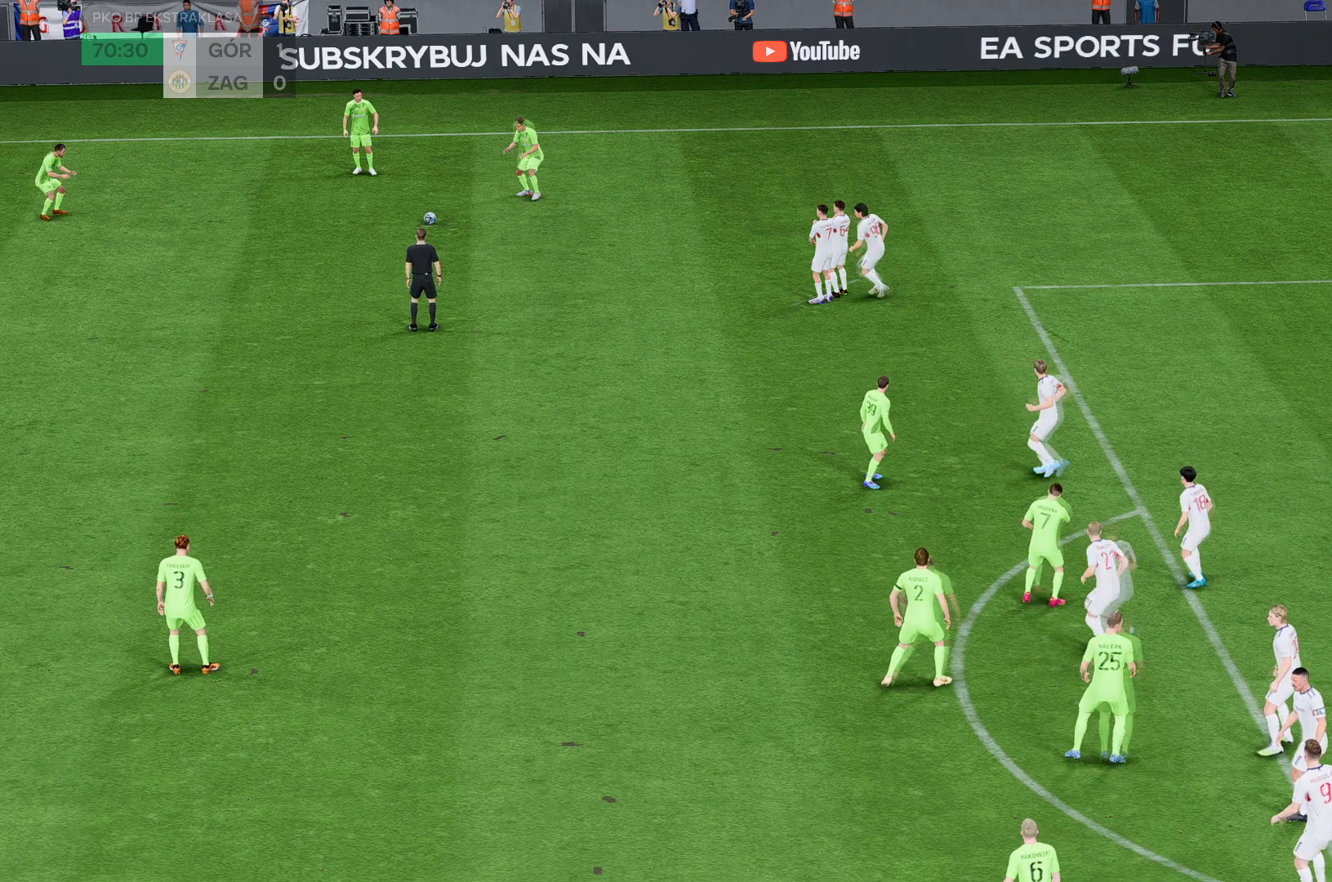
{"buttons": [], "left_stick": "up", "right_stick": "center", "events": [[71, "left_stick", "up-left"], [286, "left_stick", "up"]]}
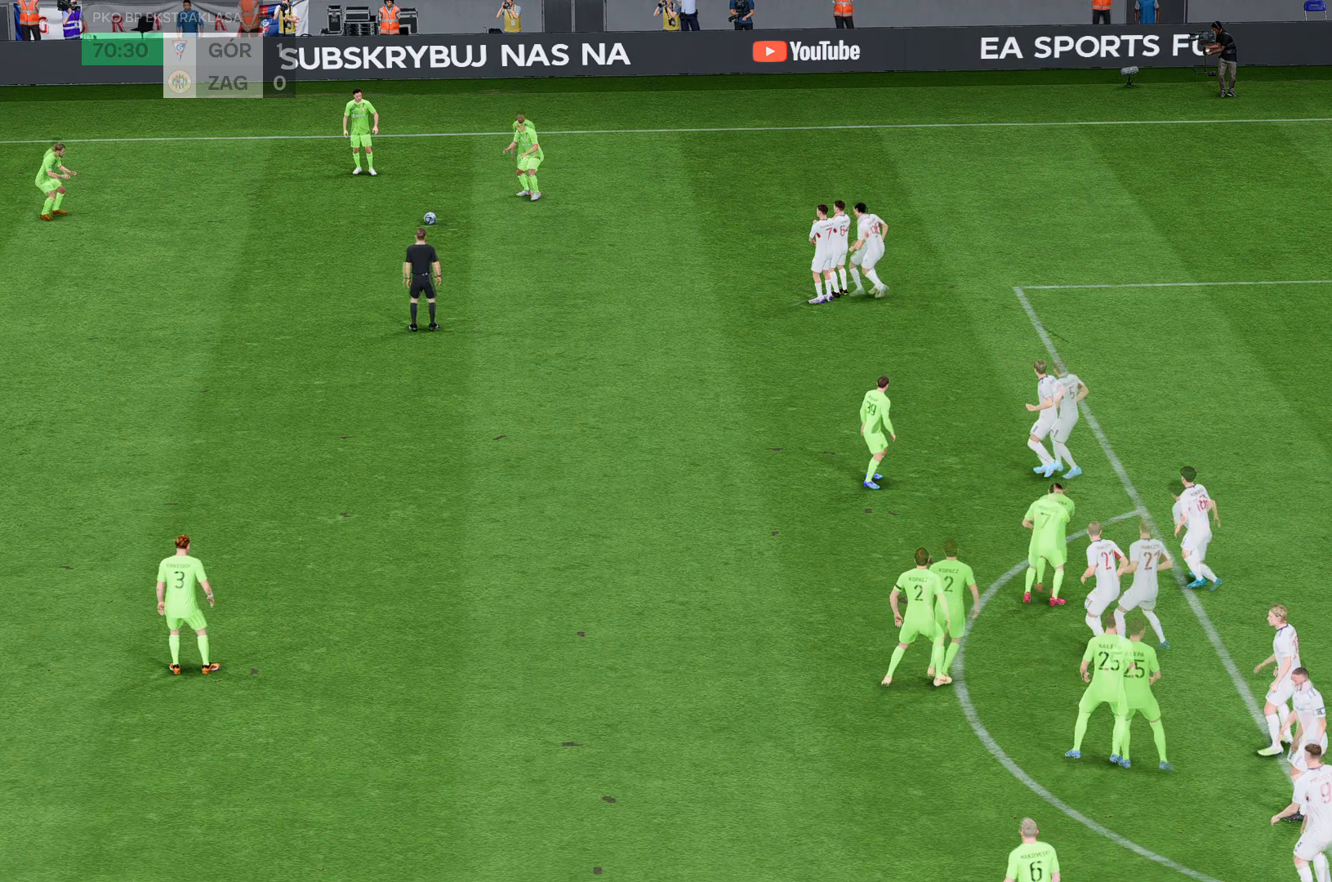
{"buttons": [], "left_stick": "center", "right_stick": "center", "events": [[250, "left_stick", "center"]]}
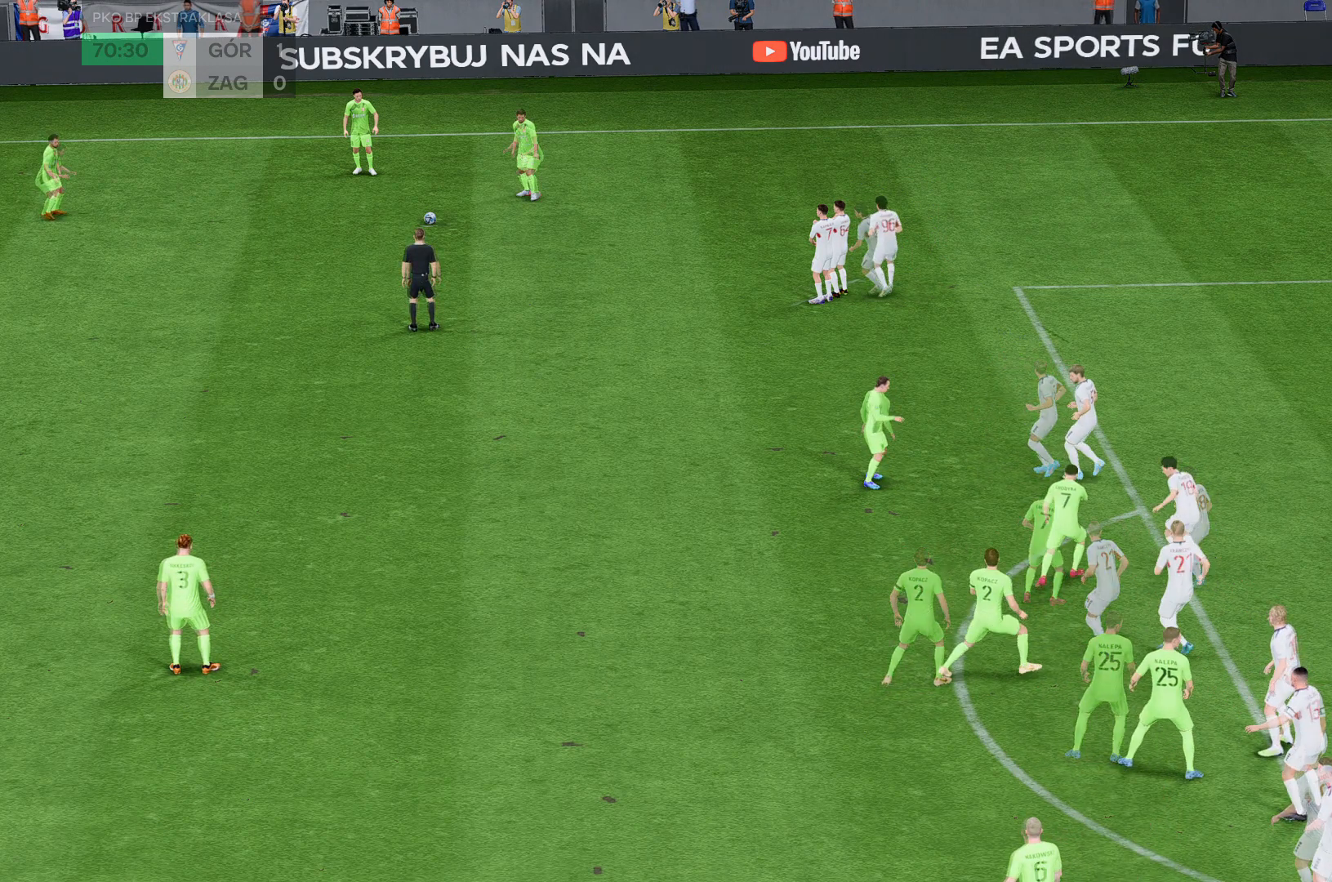
{"buttons": [], "left_stick": "left", "right_stick": "center", "events": [[286, "left_stick", "up-left"], [500, "left_stick", "left"]]}
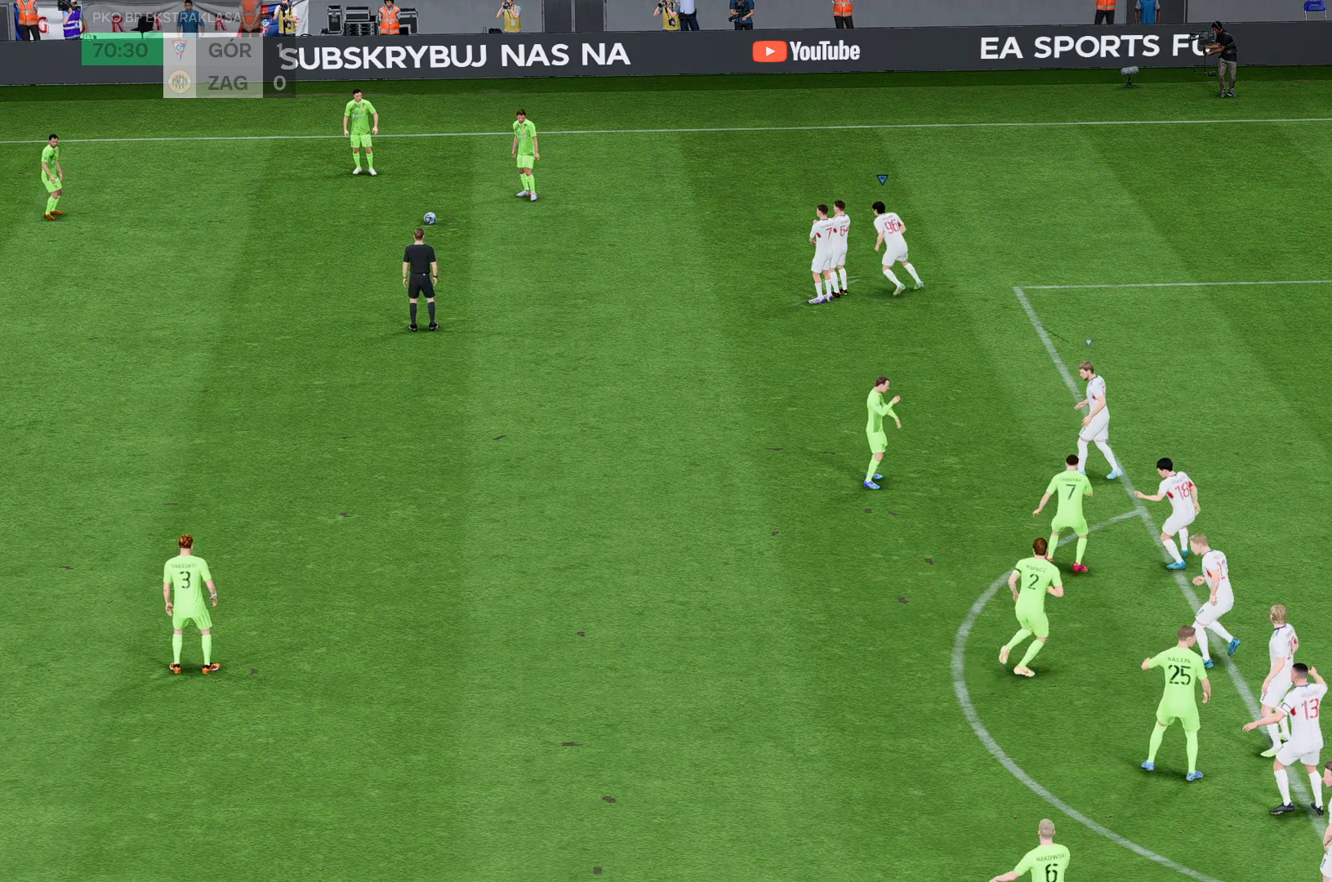
{"buttons": [], "left_stick": "left", "right_stick": "center", "events": []}
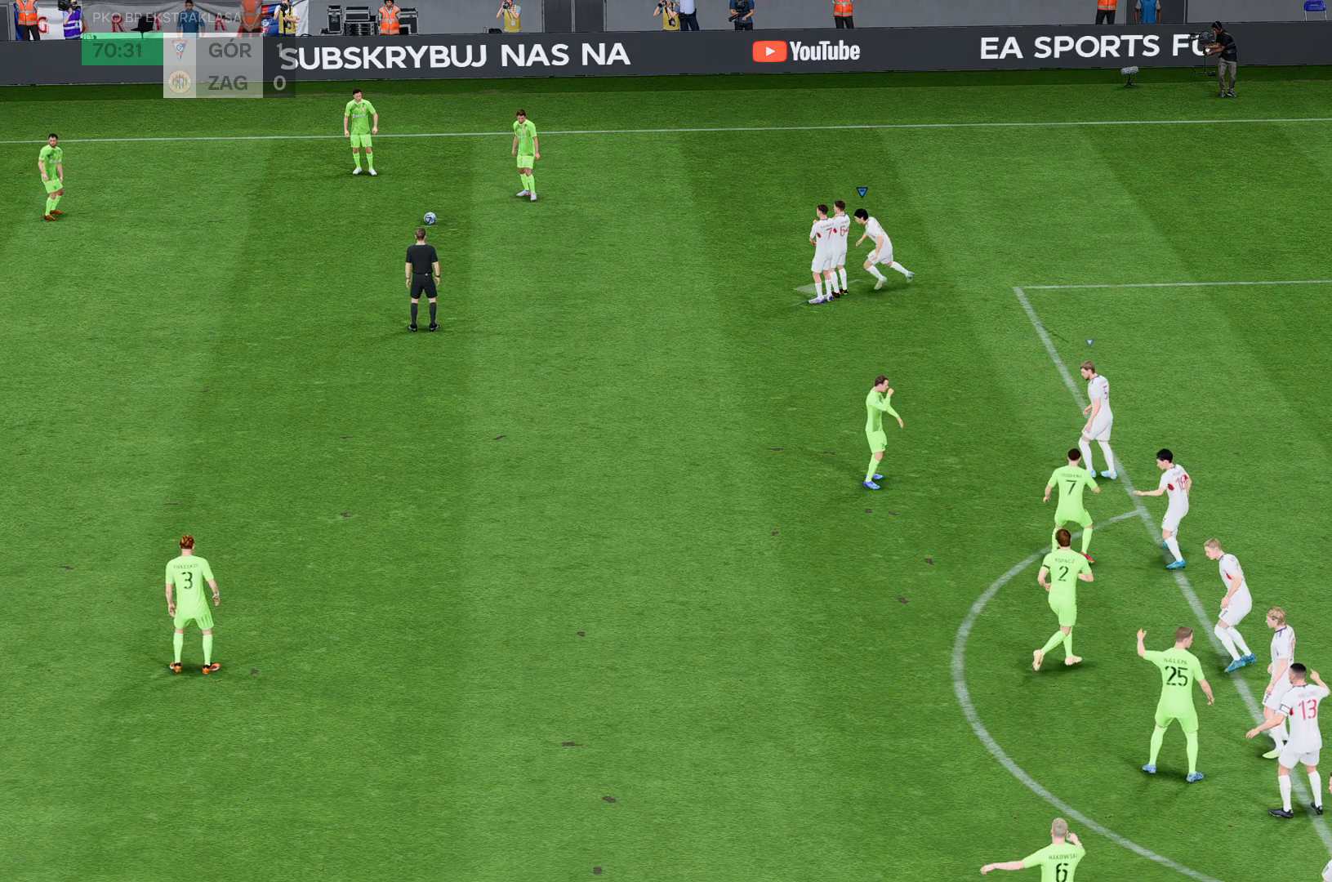
{"buttons": [], "left_stick": "left", "right_stick": "center", "events": []}
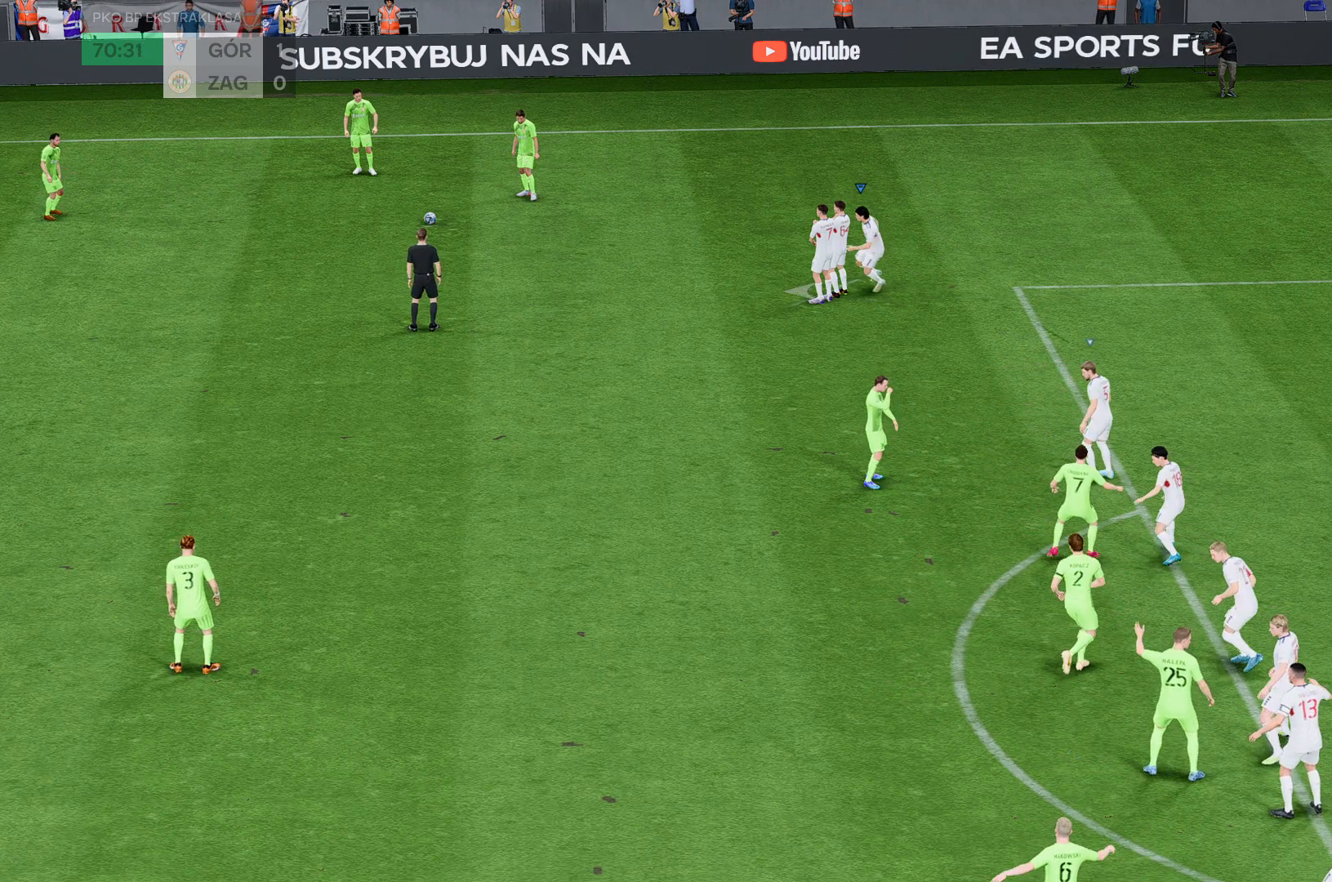
{"buttons": [], "left_stick": "left", "right_stick": "center", "events": []}